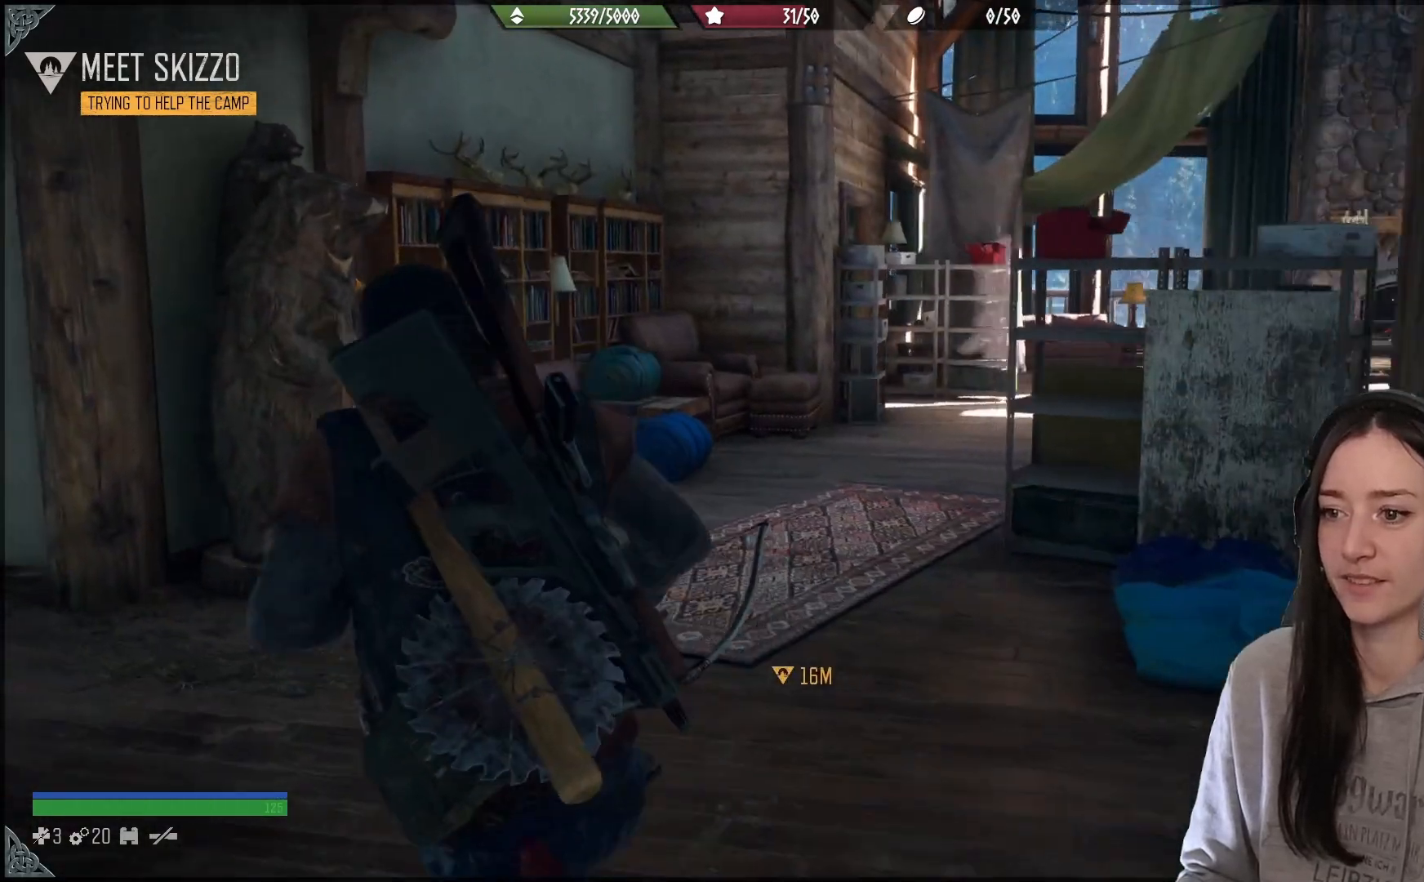
Gameplay with a controller (Xbox layout); each line is a JSON object with the inputs held at the frame after it (dt_ms = milliseconds from this image to that frame). "events" lists button and stick changes between this image and that frame as [ms after this image, input, new state], when the widget could be followed in between.
{"dt_ms": 500, "buttons": [], "left_stick": "up-left", "right_stick": "down", "events": [[333, "right_stick", "center"], [417, "right_stick", "down-right"], [467, "right_stick", "down"]]}
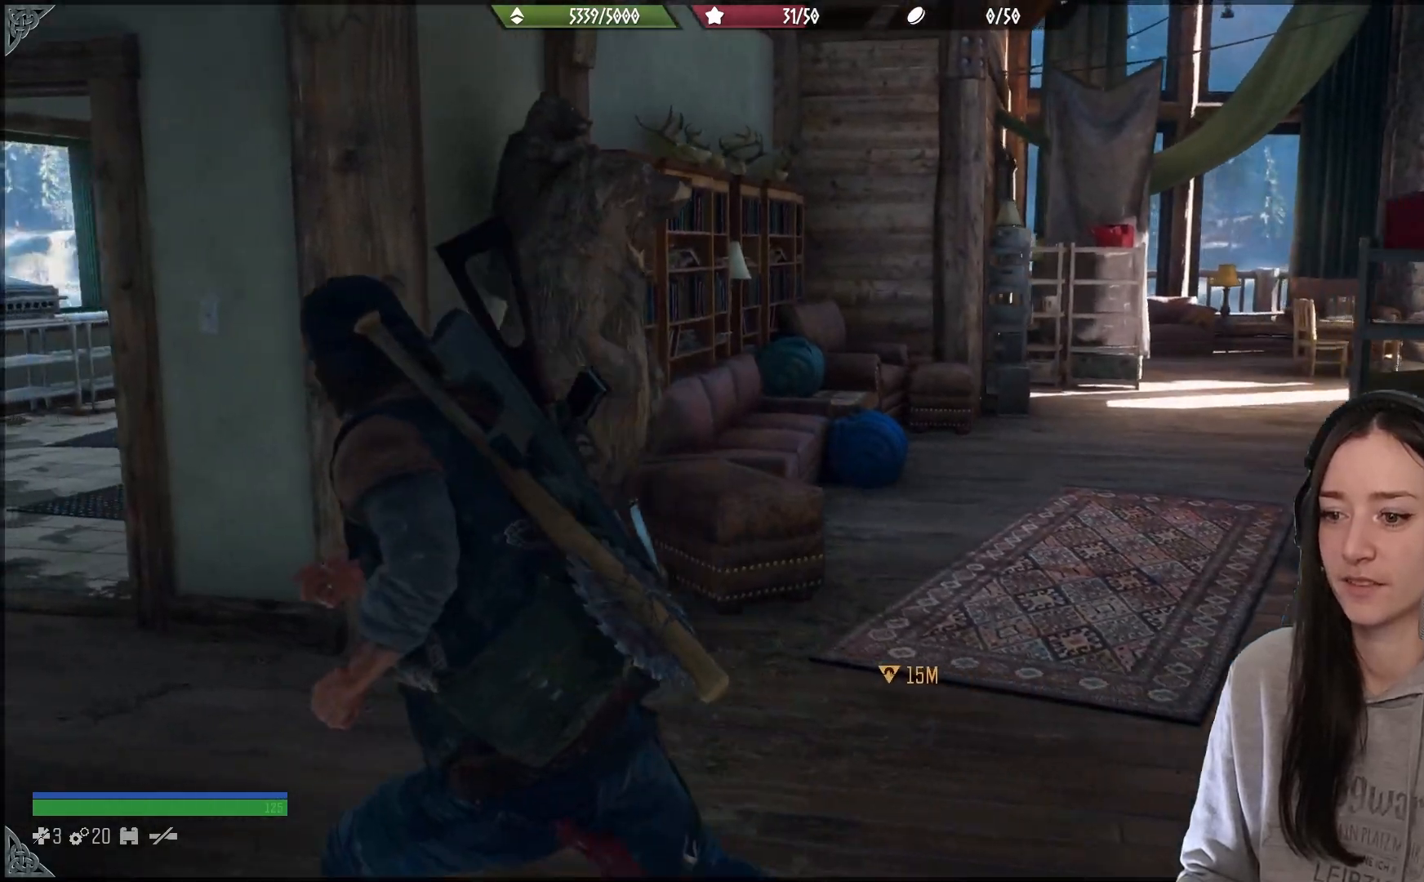
{"dt_ms": 500, "buttons": [], "left_stick": "up-left", "right_stick": "center", "events": [[117, "right_stick", "down-left"], [317, "right_stick", "down"], [383, "right_stick", "center"]]}
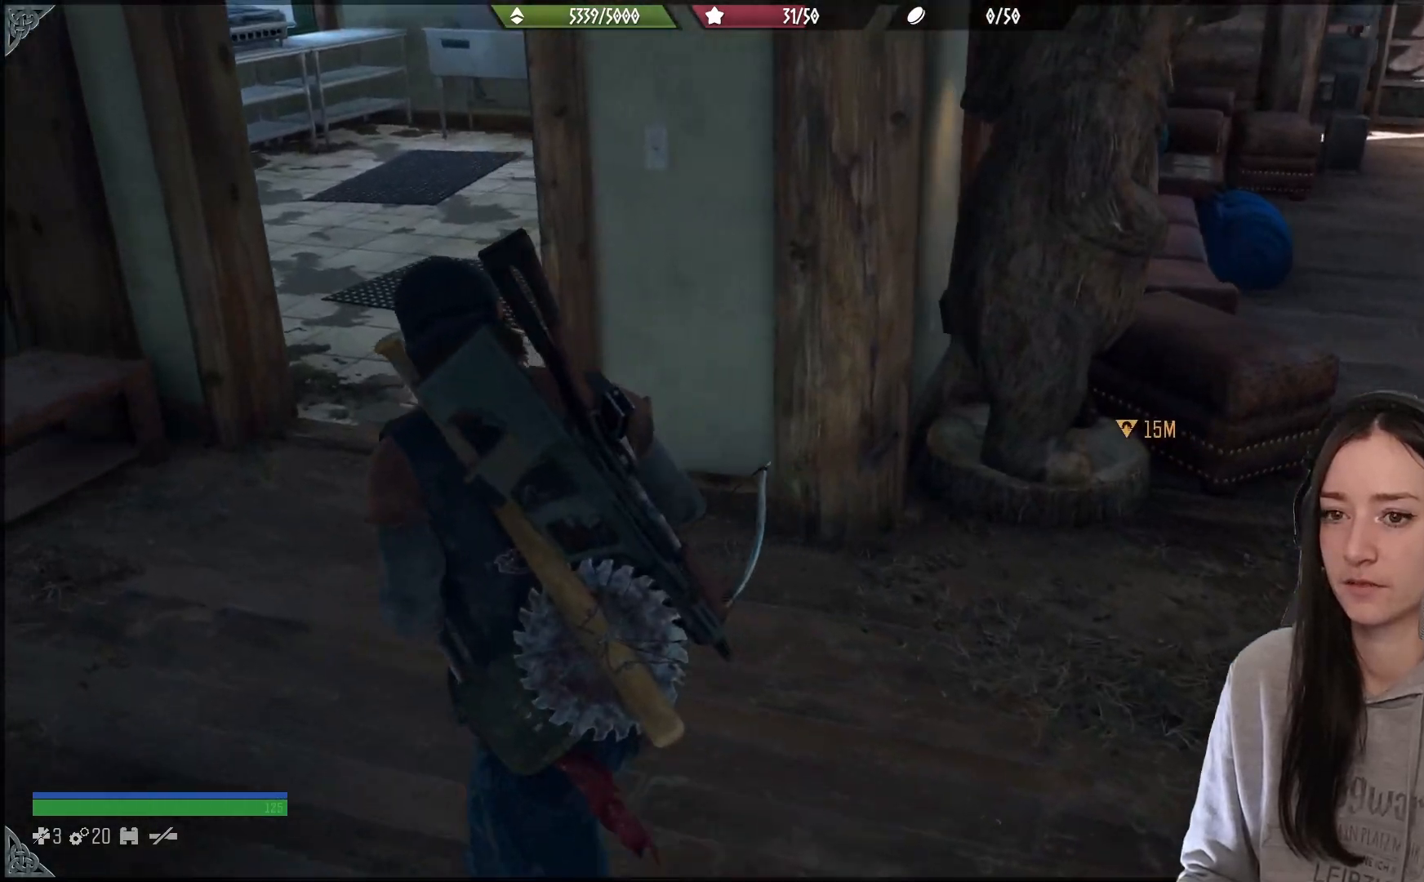
{"dt_ms": 500, "buttons": [], "left_stick": "up", "right_stick": "right", "events": [[67, "right_stick", "down"], [117, "right_stick", "center"], [233, "right_stick", "up-right"], [433, "left_stick", "up"], [433, "right_stick", "right"]]}
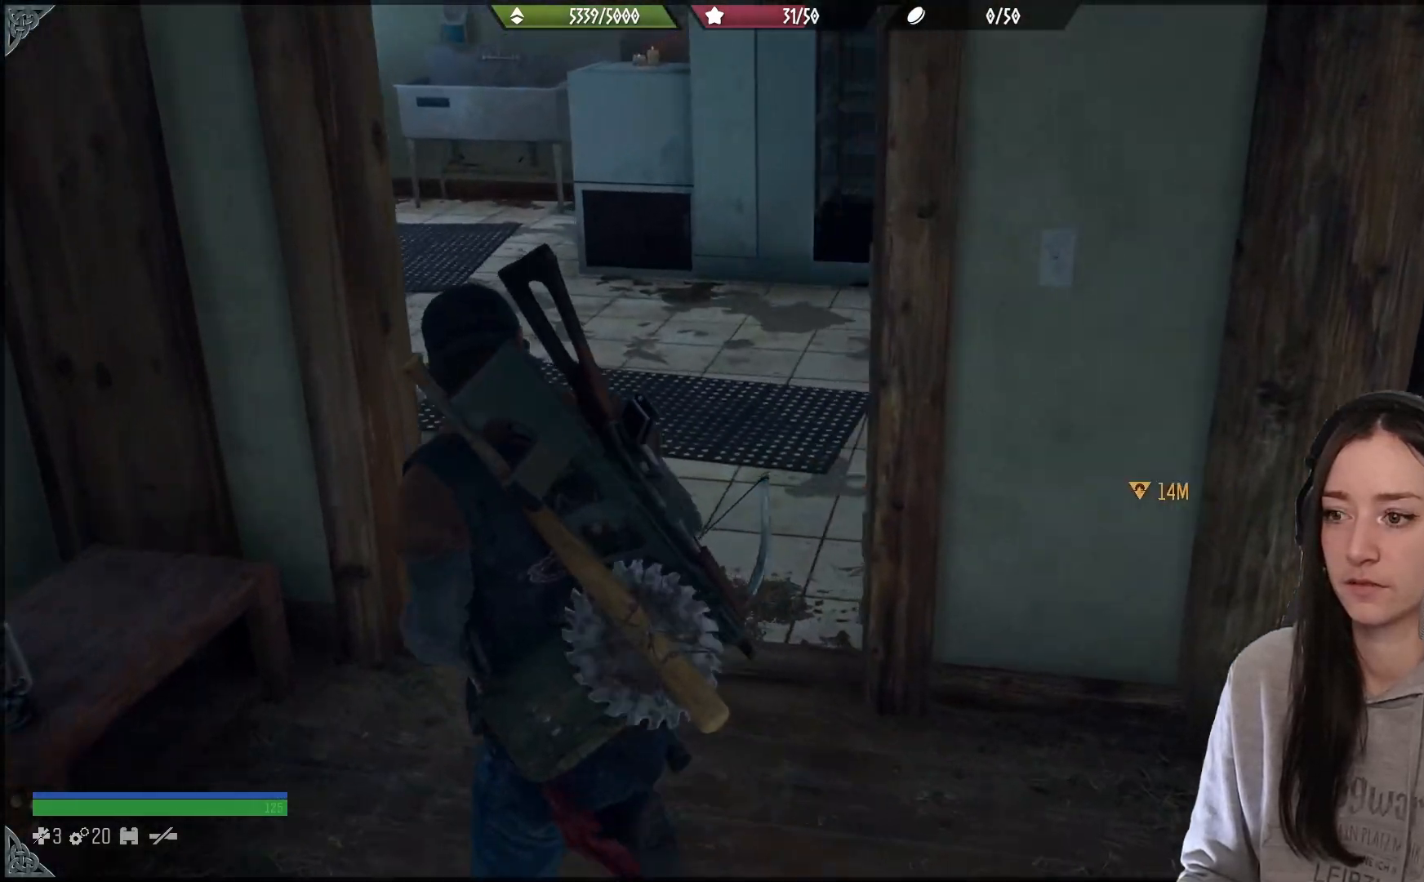
{"dt_ms": 500, "buttons": [], "left_stick": "down", "right_stick": "right", "events": [[217, "right_stick", "down"], [267, "right_stick", "center"], [283, "left_stick", "right"], [350, "left_stick", "down"], [367, "right_stick", "right"]]}
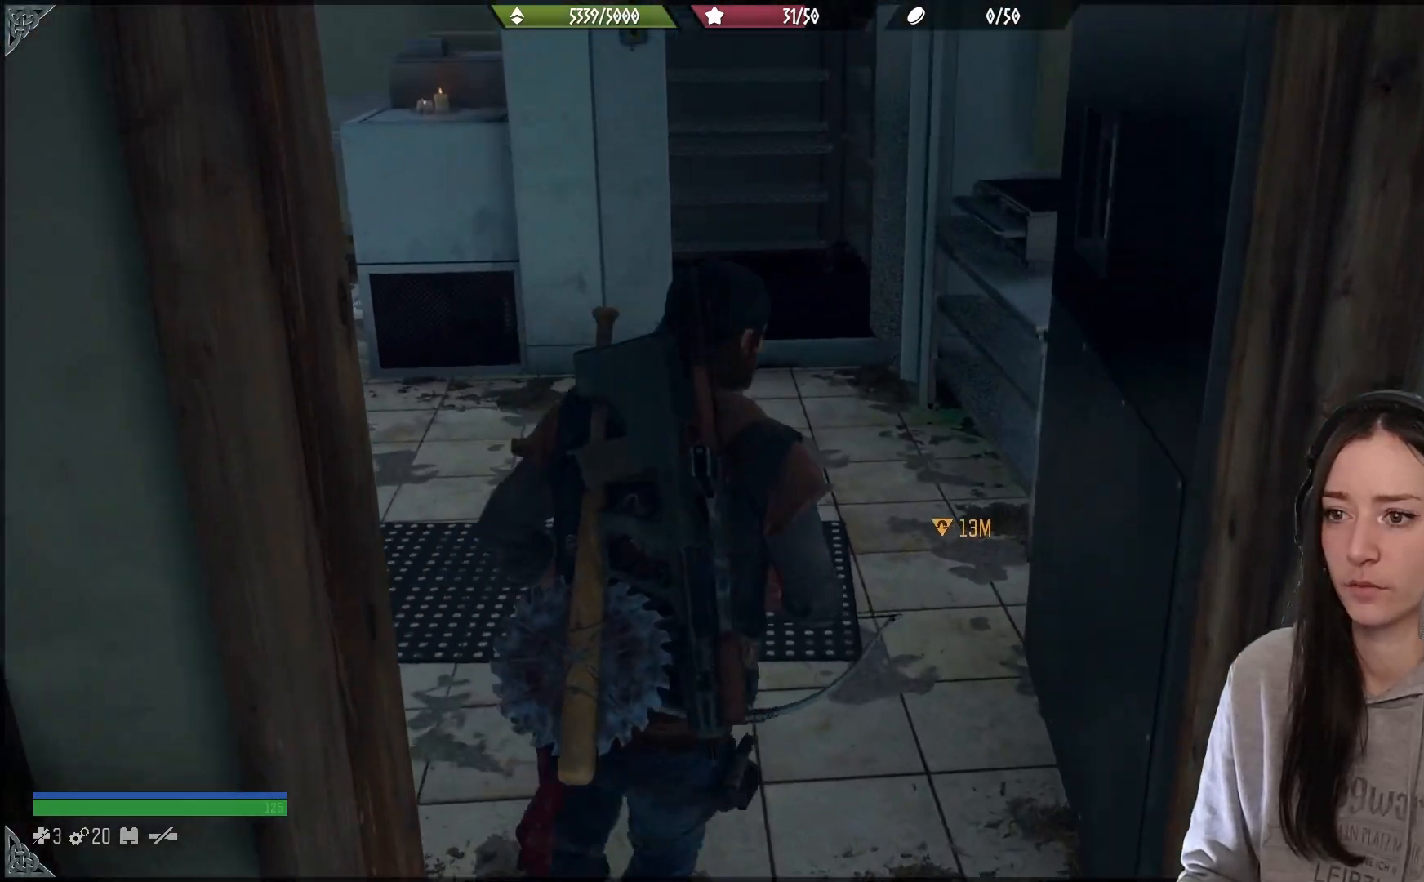
{"dt_ms": 500, "buttons": [], "left_stick": "right", "right_stick": "right", "events": [[83, "right_stick", "center"], [183, "right_stick", "up"], [350, "right_stick", "right"], [417, "left_stick", "right"]]}
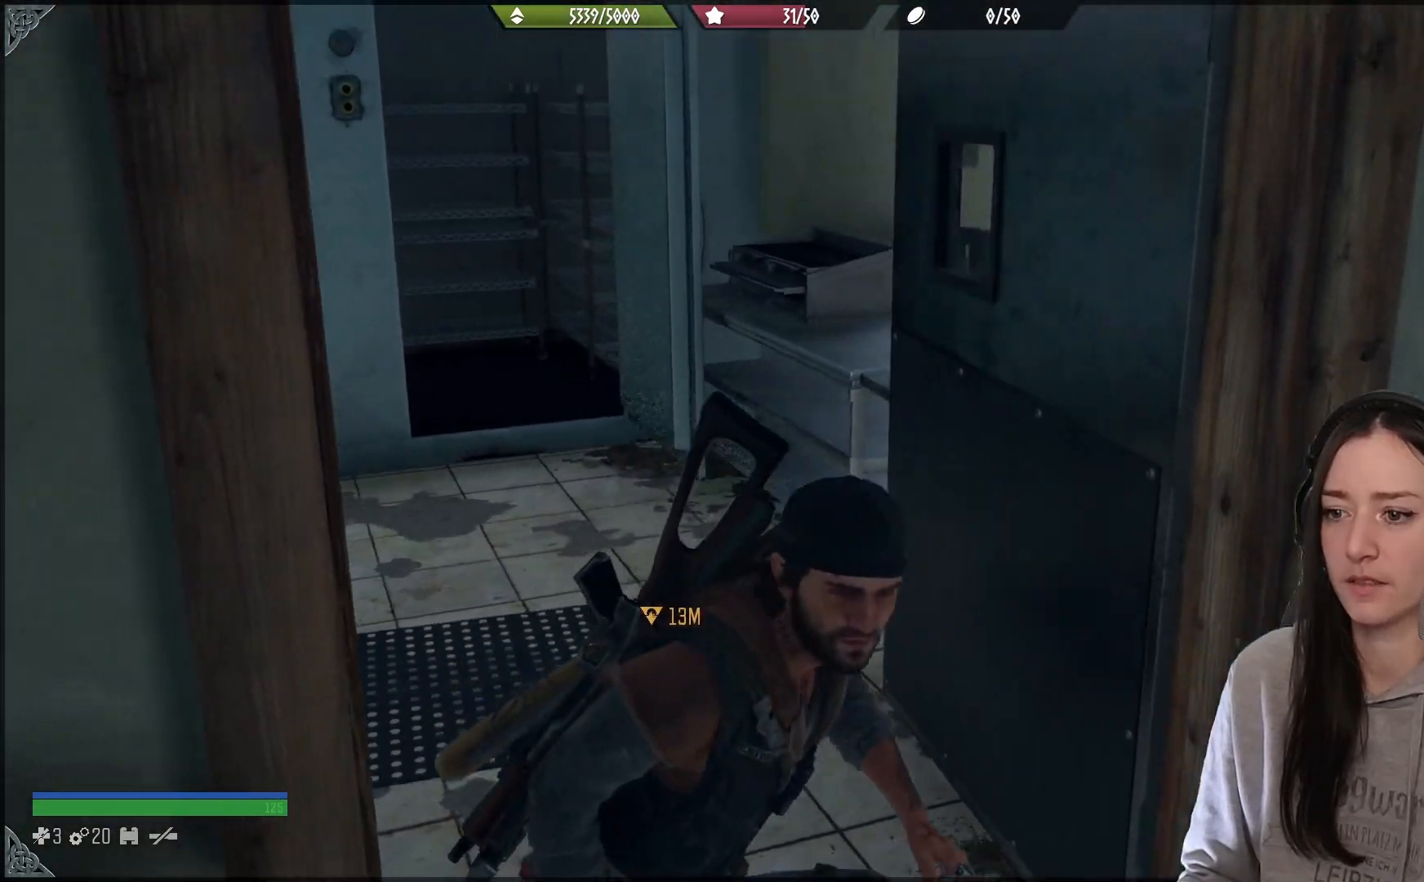
{"dt_ms": 1000, "buttons": [], "left_stick": "up-left", "right_stick": "left"}
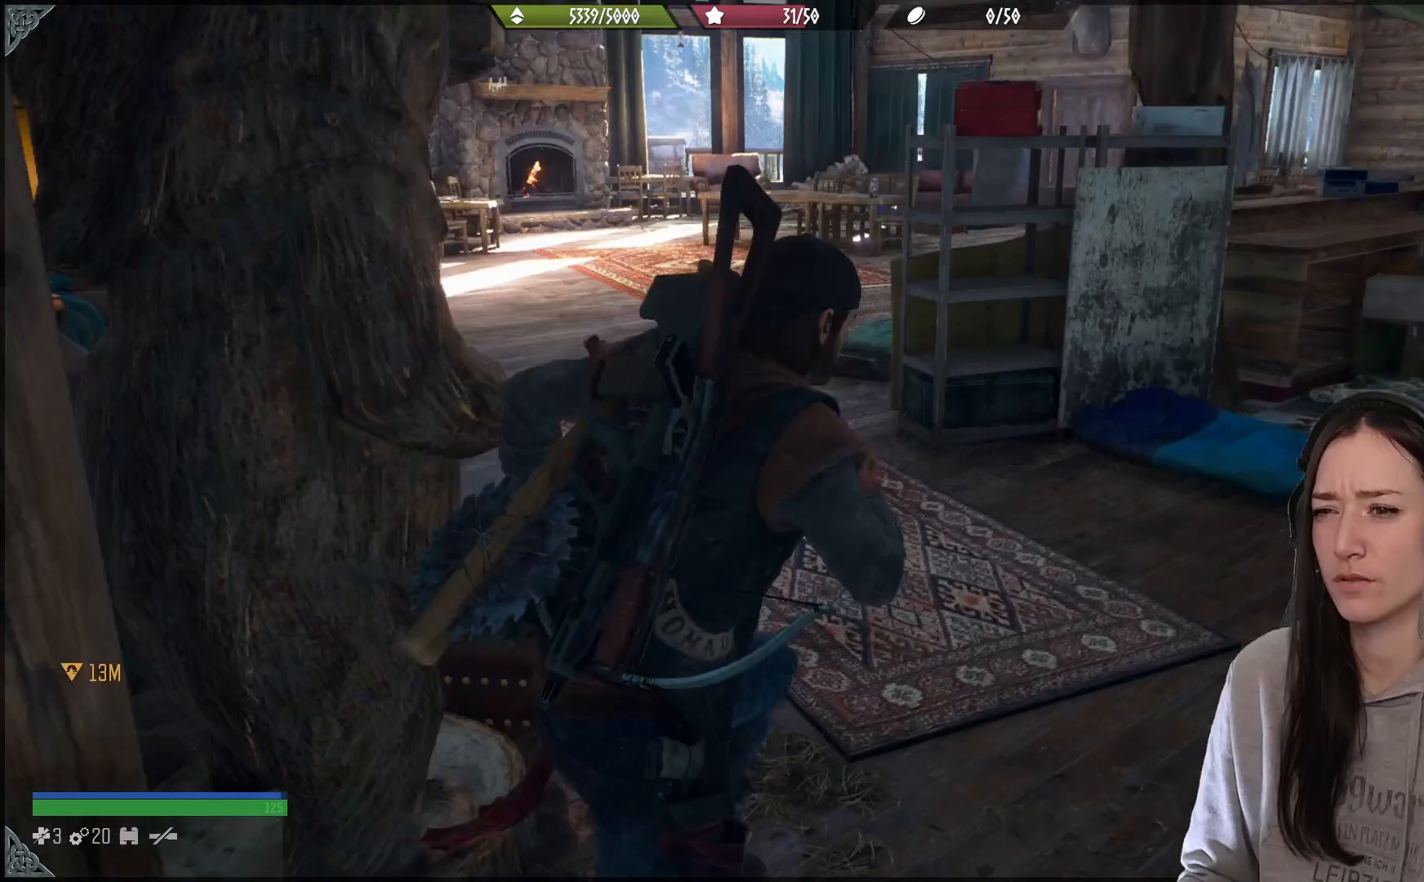
{"dt_ms": 500, "buttons": [], "left_stick": "up", "right_stick": "center", "events": [[150, "right_stick", "center"], [317, "left_stick", "up"]]}
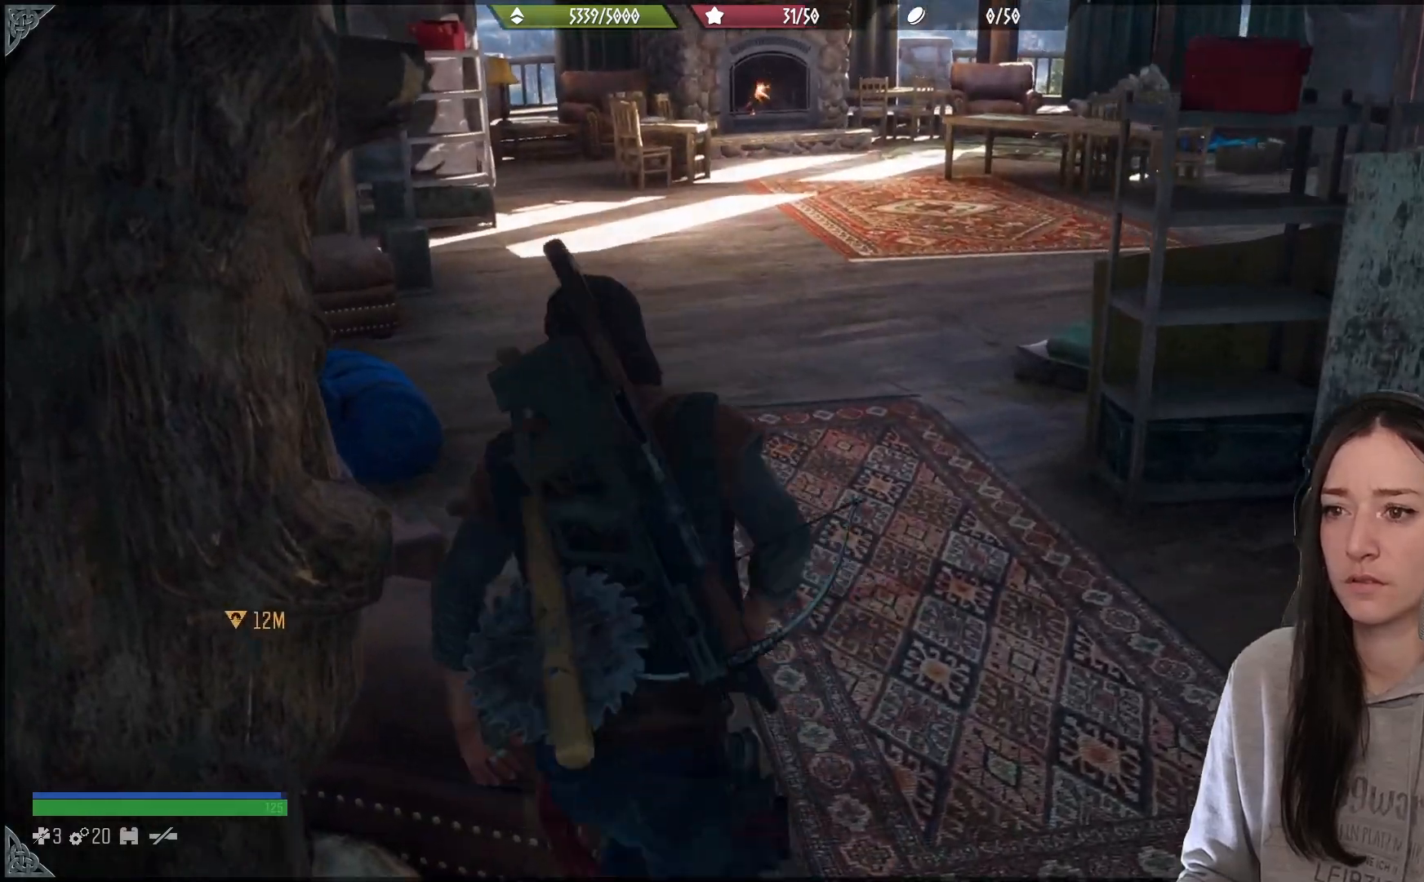
{"dt_ms": 500, "buttons": [], "left_stick": "up", "right_stick": "up-left", "events": [[17, "left_stick", "up-right"], [300, "right_stick", "left"], [400, "right_stick", "up-left"], [417, "left_stick", "up"]]}
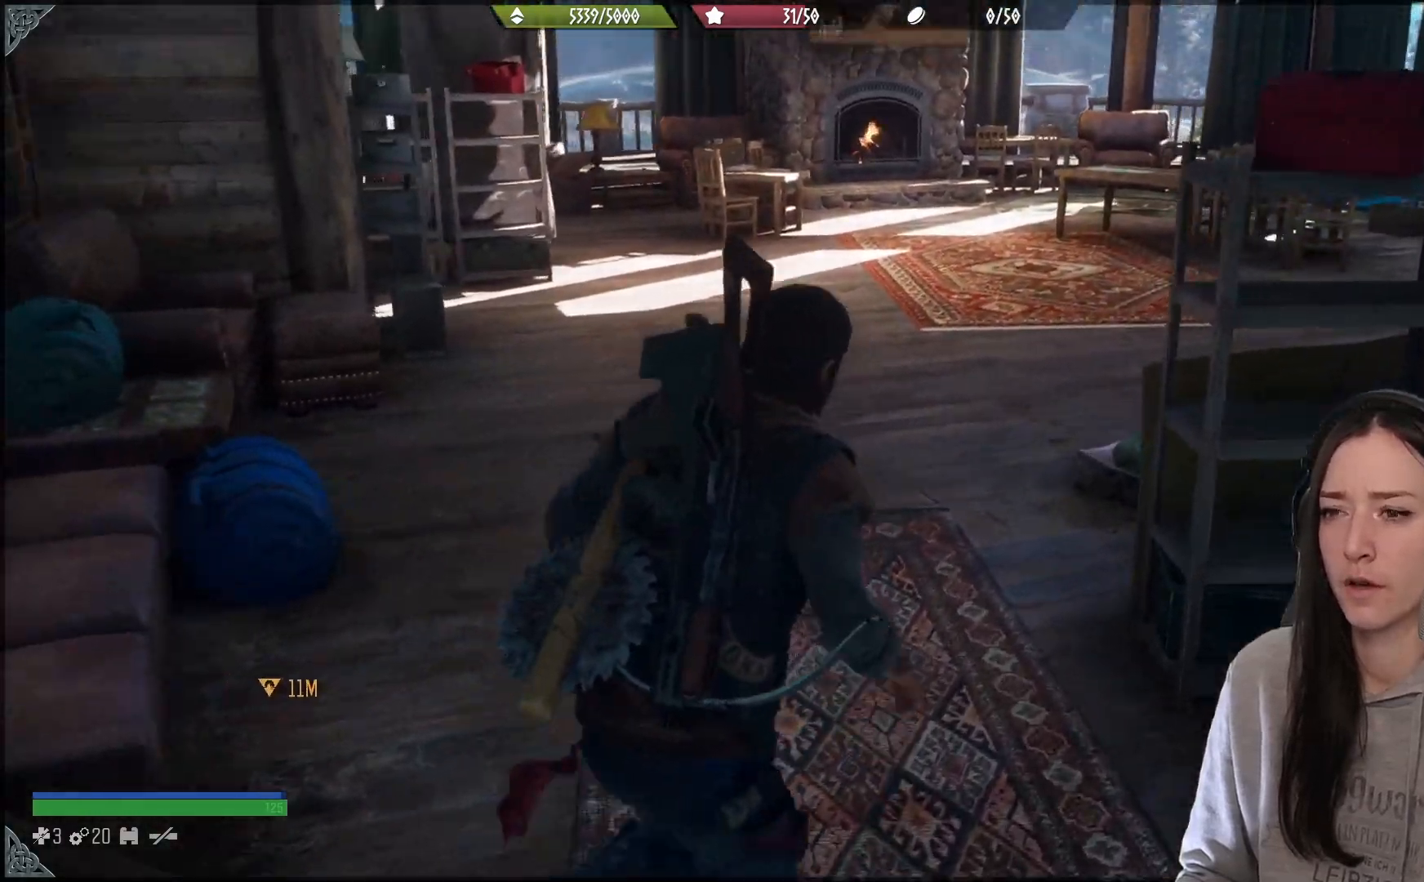
{"dt_ms": 500, "buttons": [], "left_stick": "up", "right_stick": "center", "events": [[17, "right_stick", "center"]]}
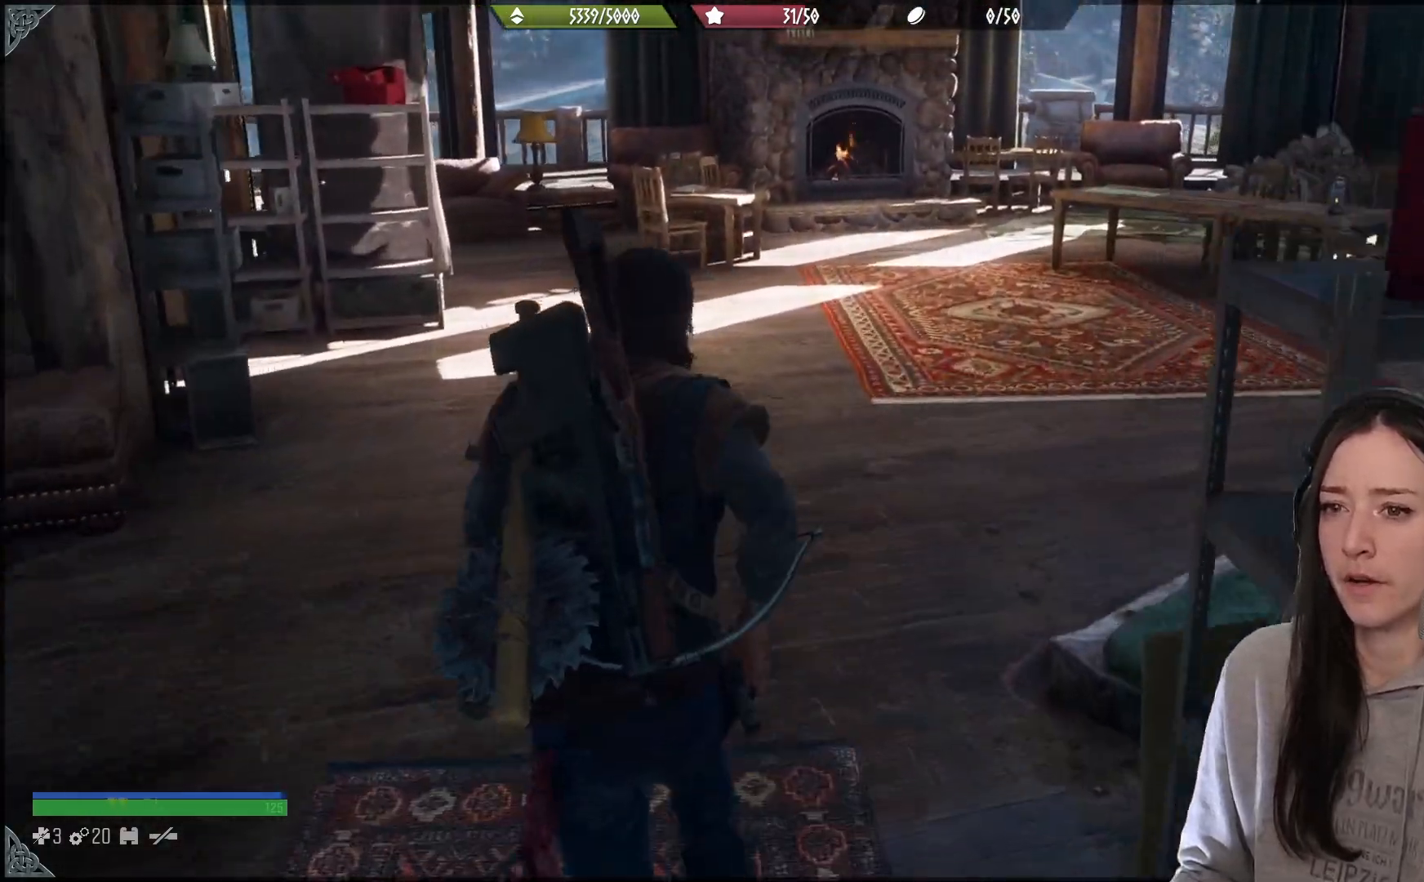
{"dt_ms": 500, "buttons": [], "left_stick": "up", "right_stick": "left", "events": [[83, "right_stick", "left"]]}
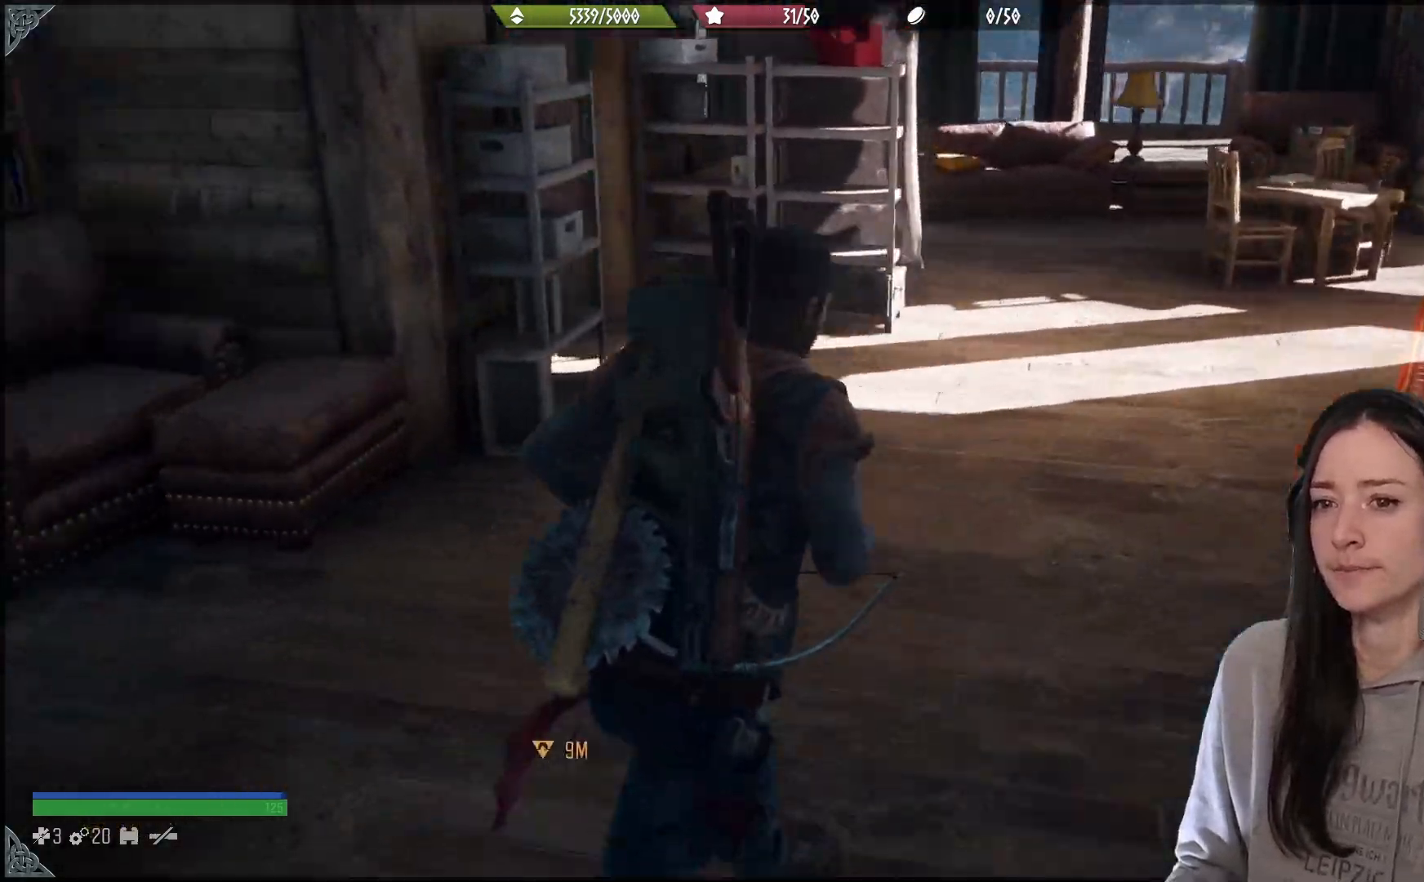
{"dt_ms": 500, "buttons": [], "left_stick": "right", "right_stick": "up-right", "events": [[33, "left_stick", "up-right"], [133, "right_stick", "center"], [417, "left_stick", "right"], [417, "right_stick", "up-right"]]}
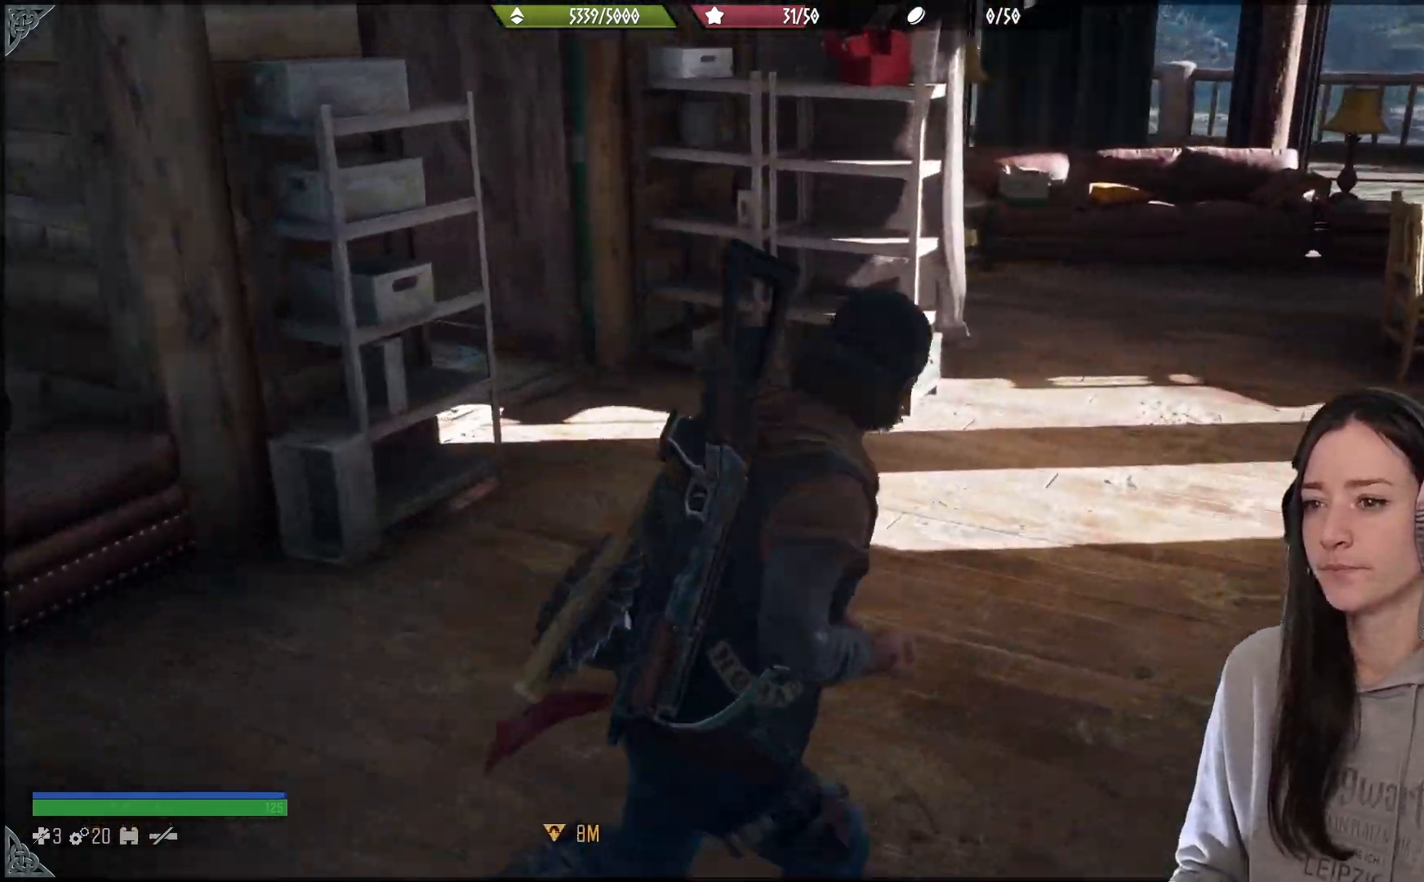
{"dt_ms": 500, "buttons": [], "left_stick": "up", "right_stick": "left", "events": [[100, "right_stick", "center"], [117, "left_stick", "up"], [150, "right_stick", "left"]]}
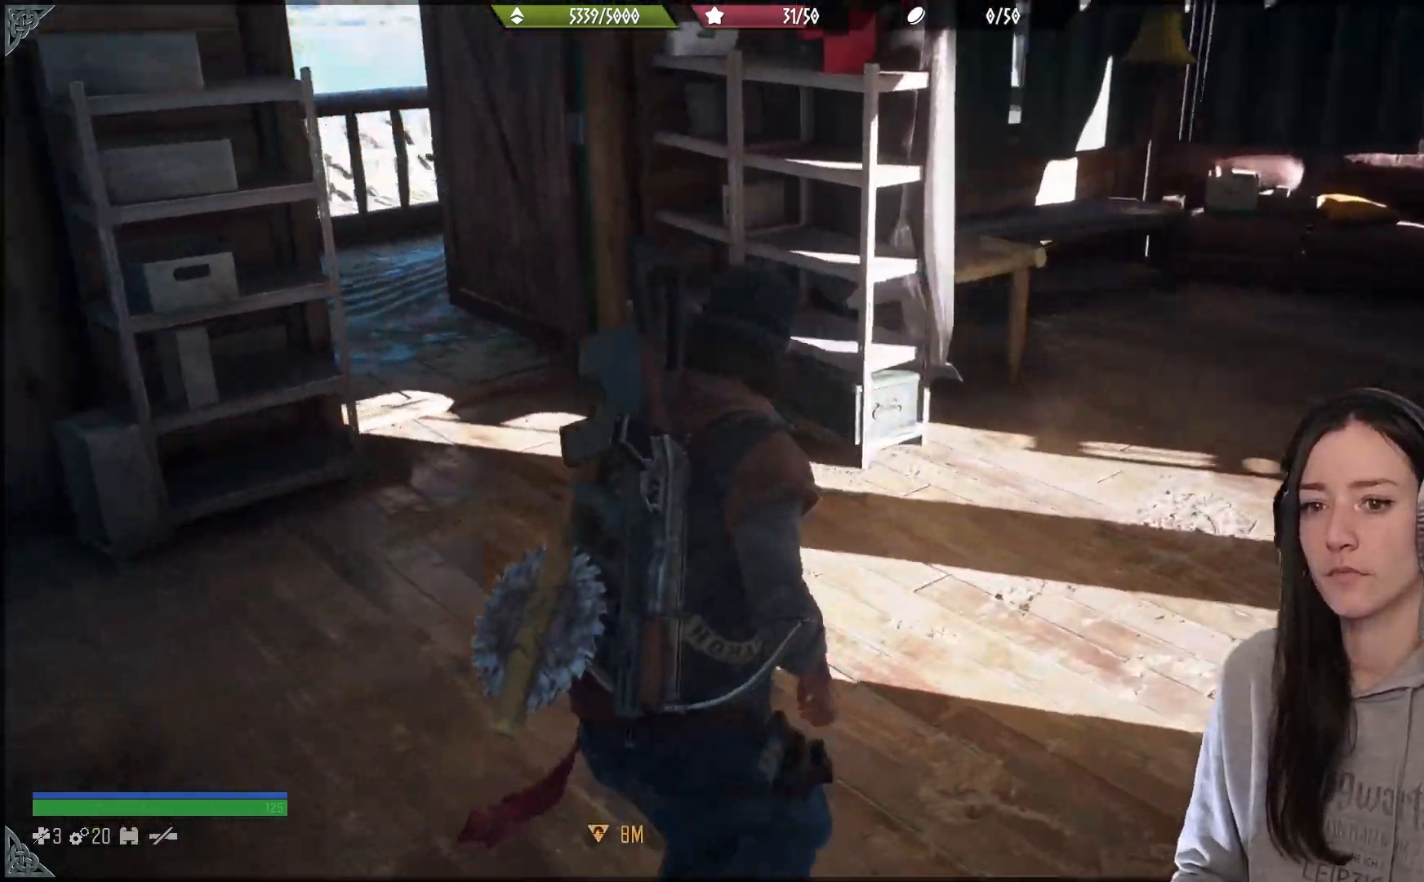
{"dt_ms": 500, "buttons": [], "left_stick": "up", "right_stick": "left", "events": [[100, "right_stick", "center"], [350, "right_stick", "left"]]}
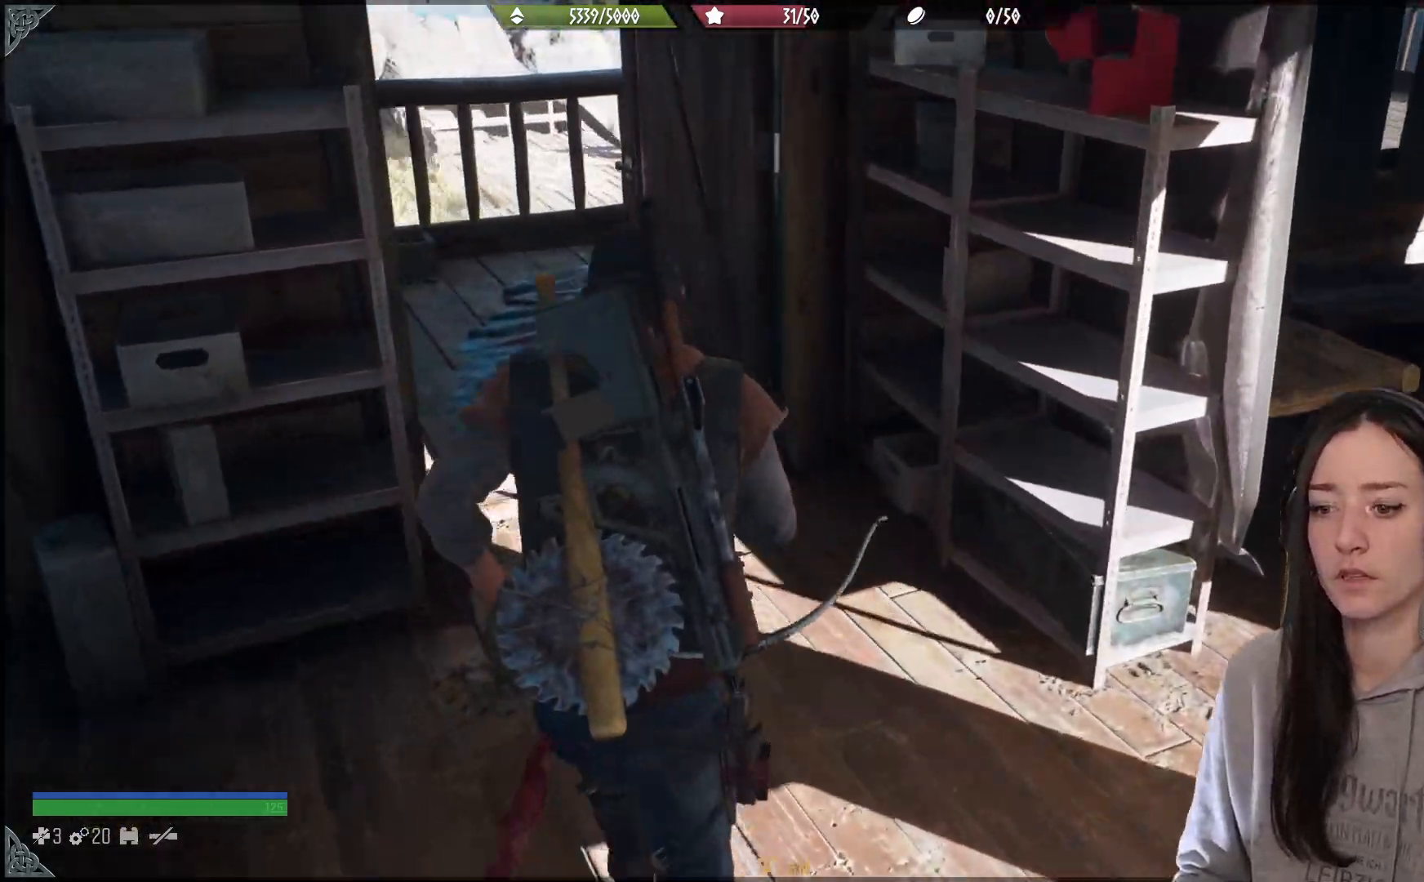
{"dt_ms": 500, "buttons": [], "left_stick": "up", "right_stick": "up", "events": [[133, "right_stick", "up"]]}
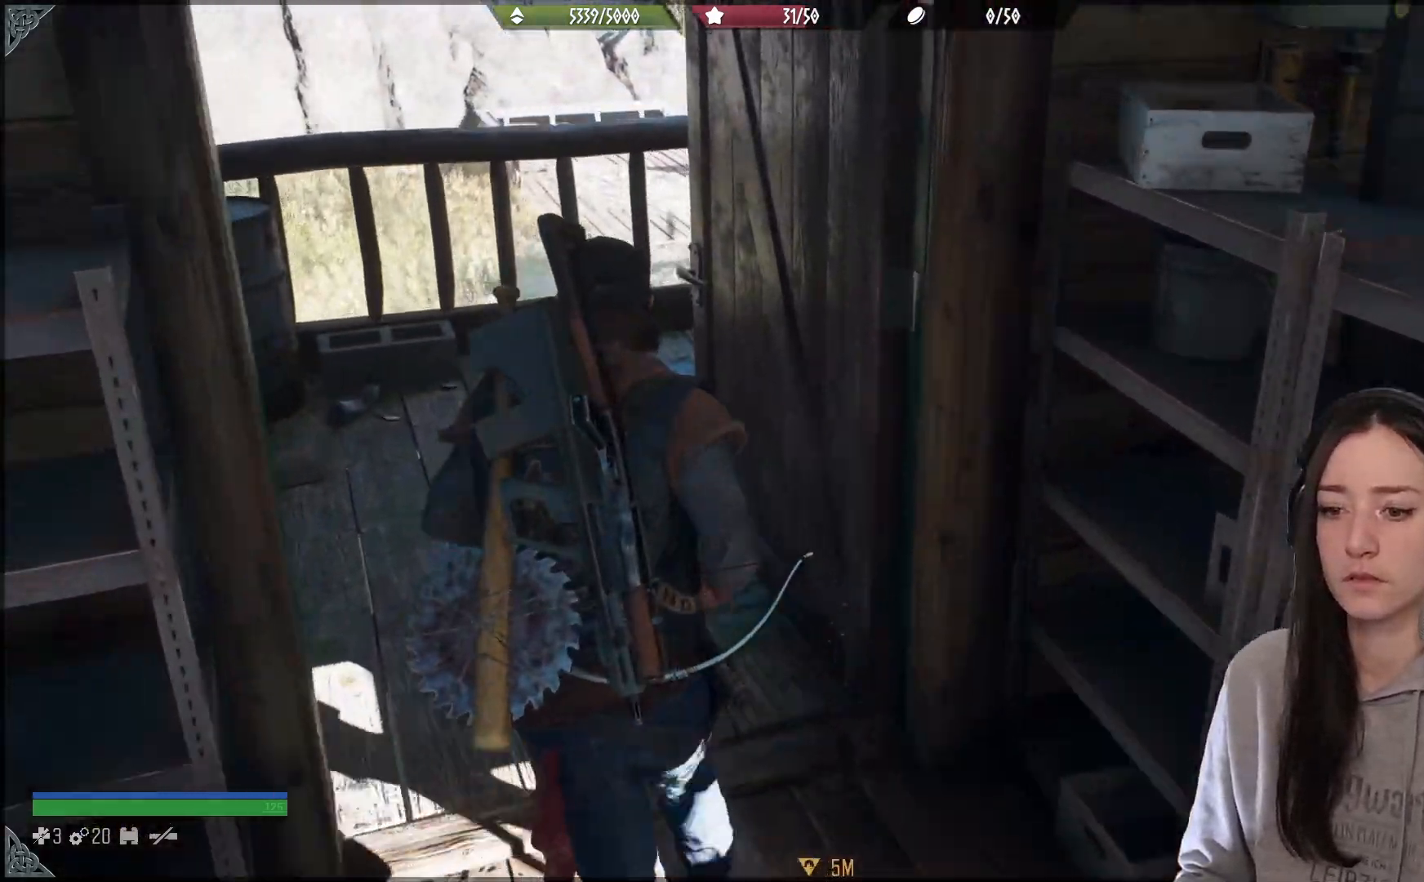
{"dt_ms": 500, "buttons": [], "left_stick": "up", "right_stick": "down-right", "events": [[50, "right_stick", "center"], [167, "right_stick", "down-right"]]}
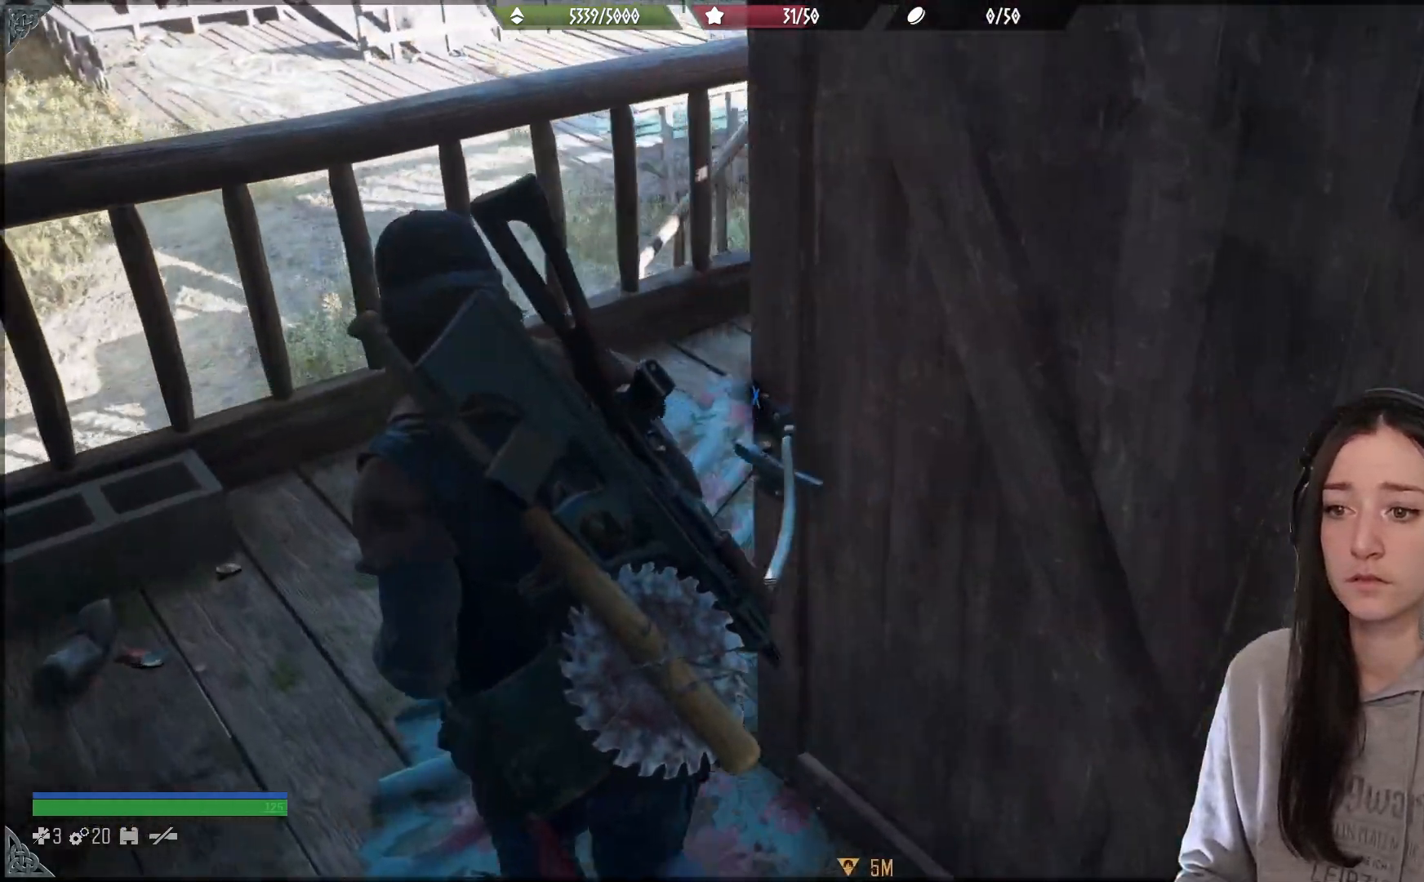
{"dt_ms": 500, "buttons": [], "left_stick": "up", "right_stick": "right", "events": [[33, "right_stick", "up-right"], [83, "right_stick", "right"]]}
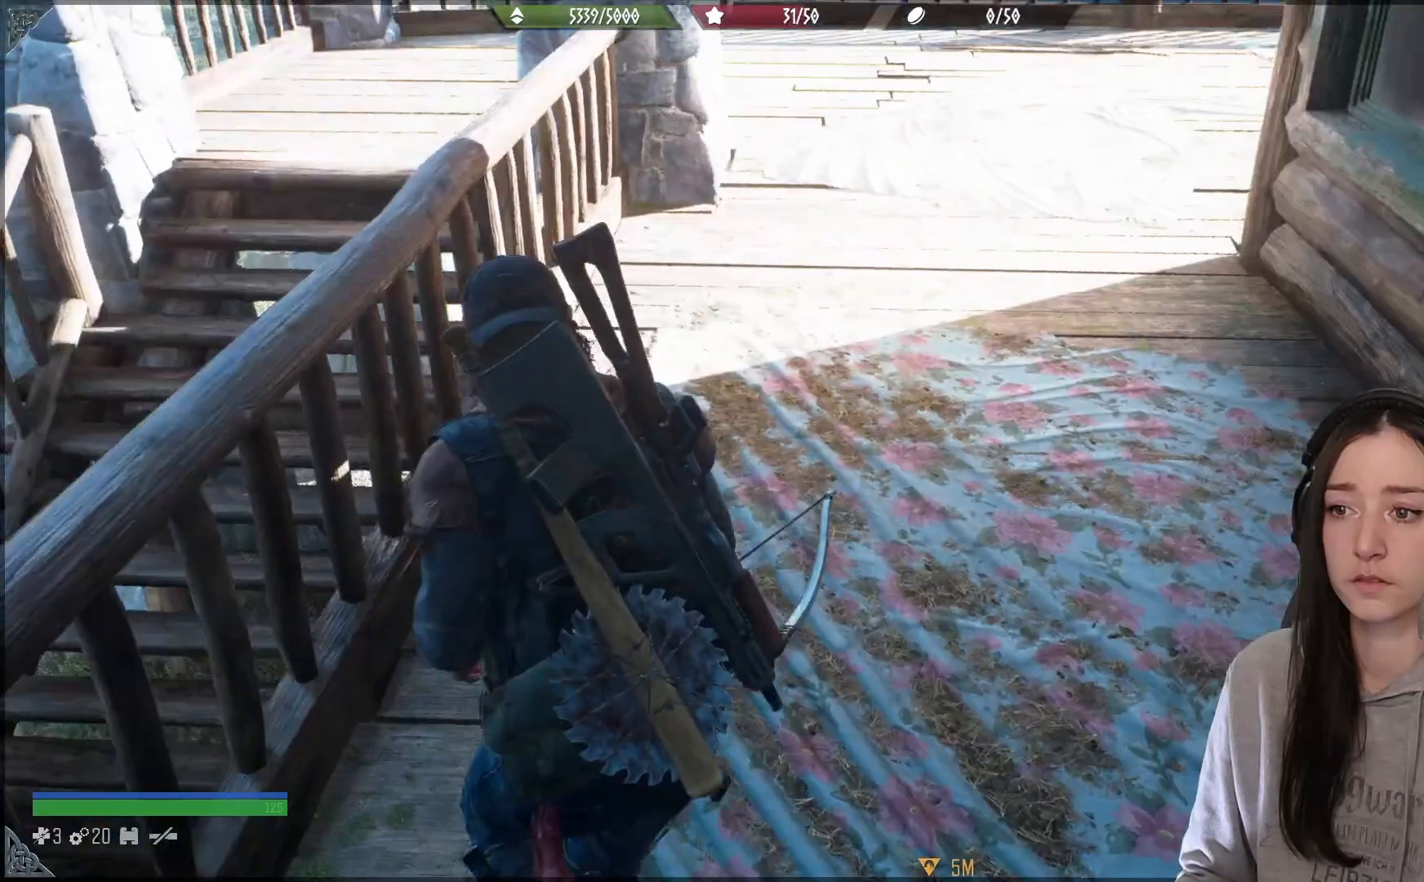
{"dt_ms": 500, "buttons": [], "left_stick": "up", "right_stick": "center", "events": [[17, "right_stick", "center"]]}
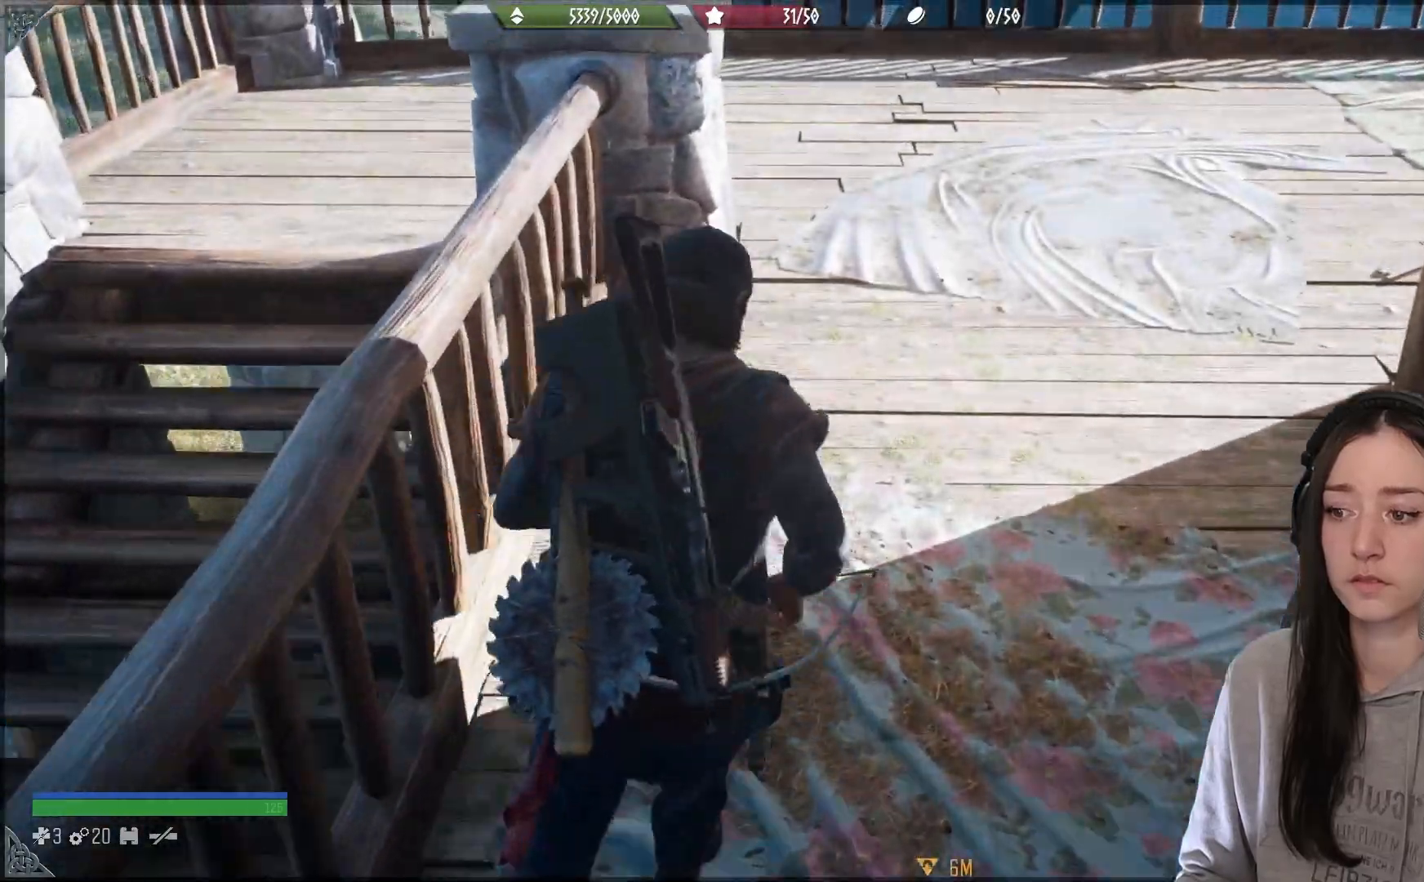
{"dt_ms": 500, "buttons": [], "left_stick": "up", "right_stick": "left", "events": [[467, "right_stick", "left"]]}
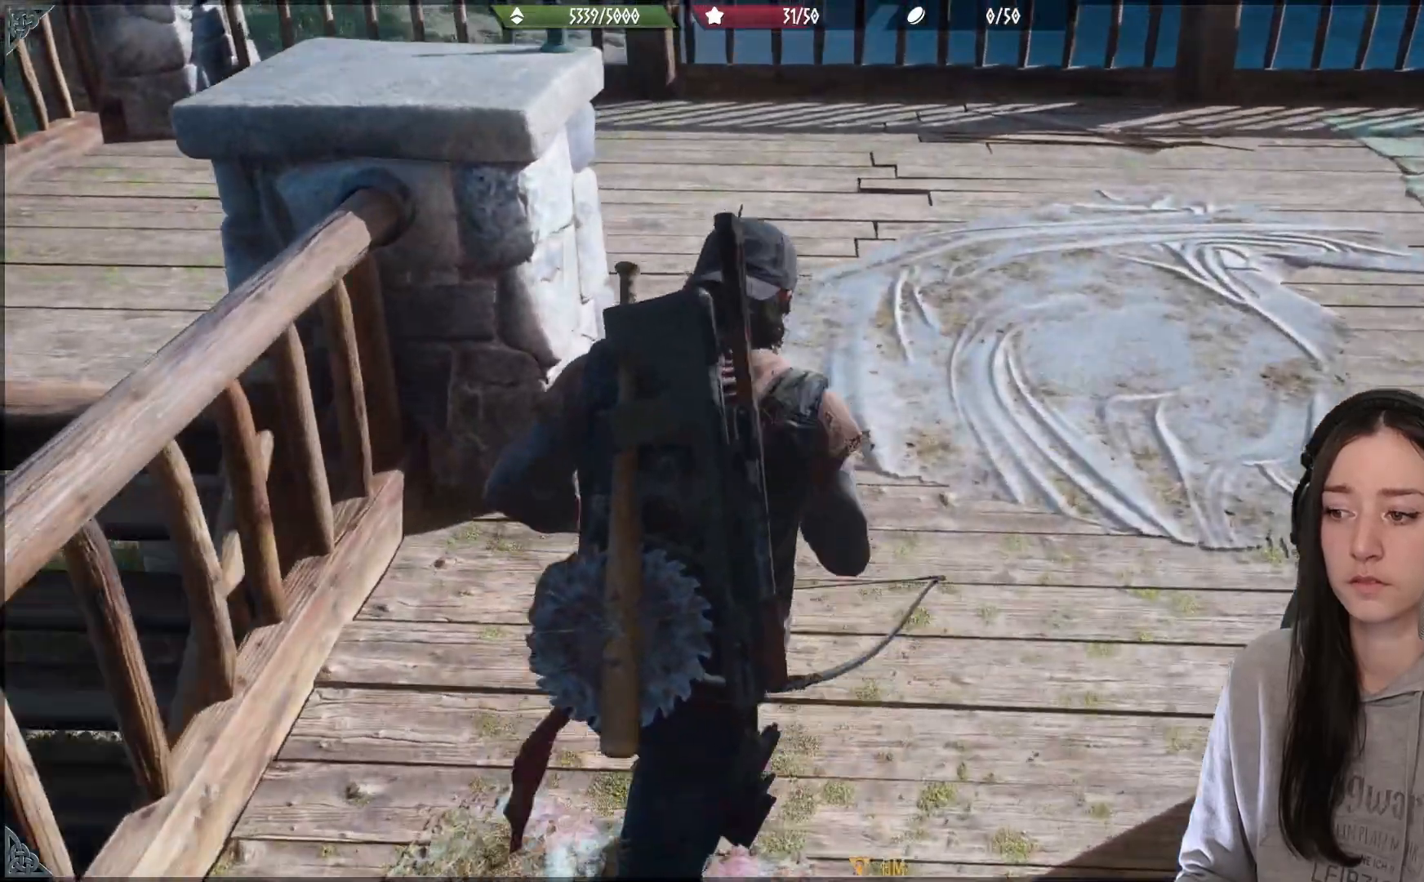
{"dt_ms": 500, "buttons": [], "left_stick": "up", "right_stick": "left", "events": []}
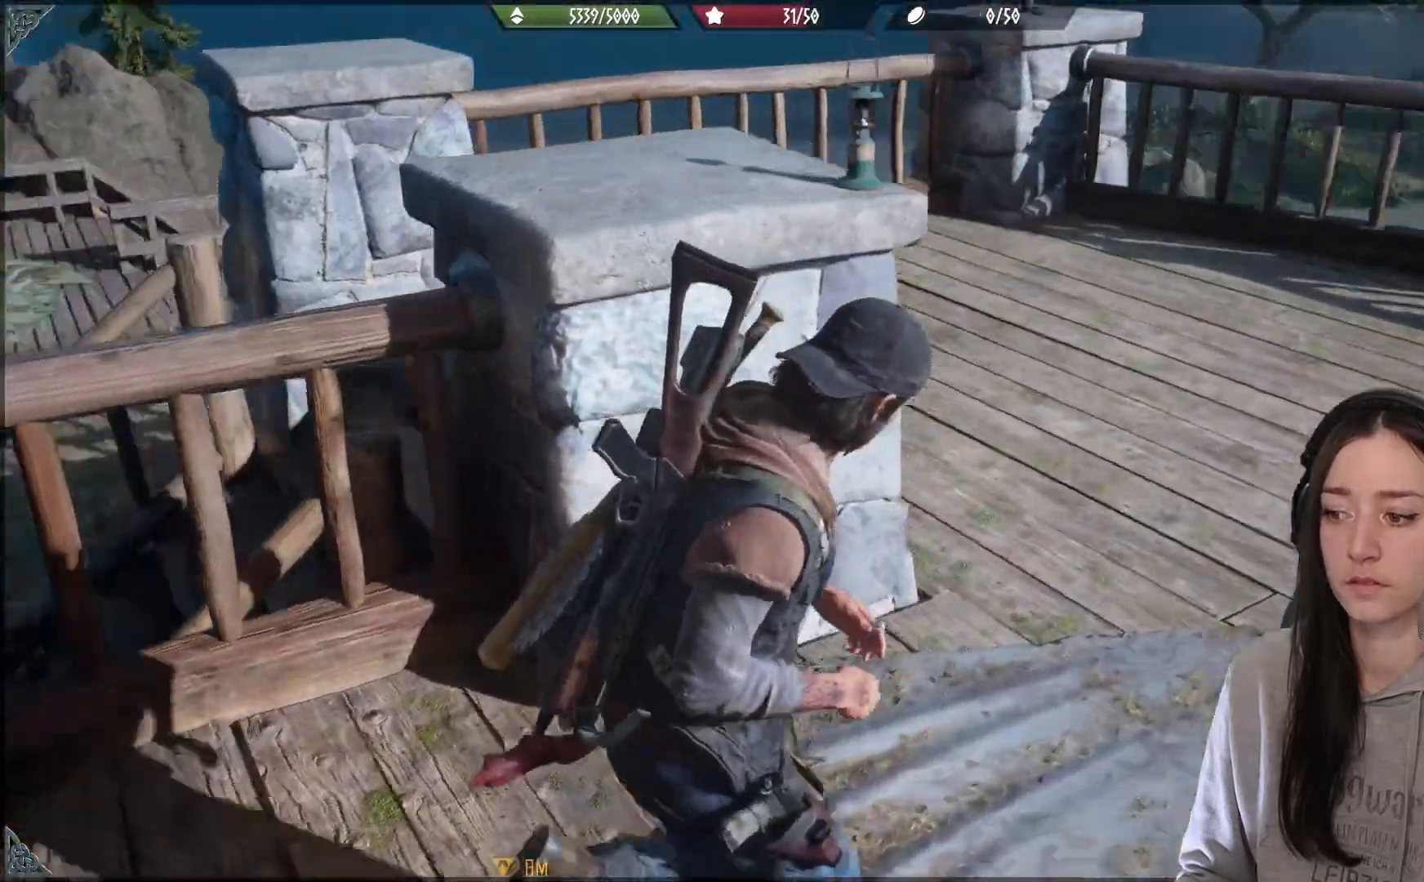
{"dt_ms": 500, "buttons": [], "left_stick": "up", "right_stick": "left", "events": []}
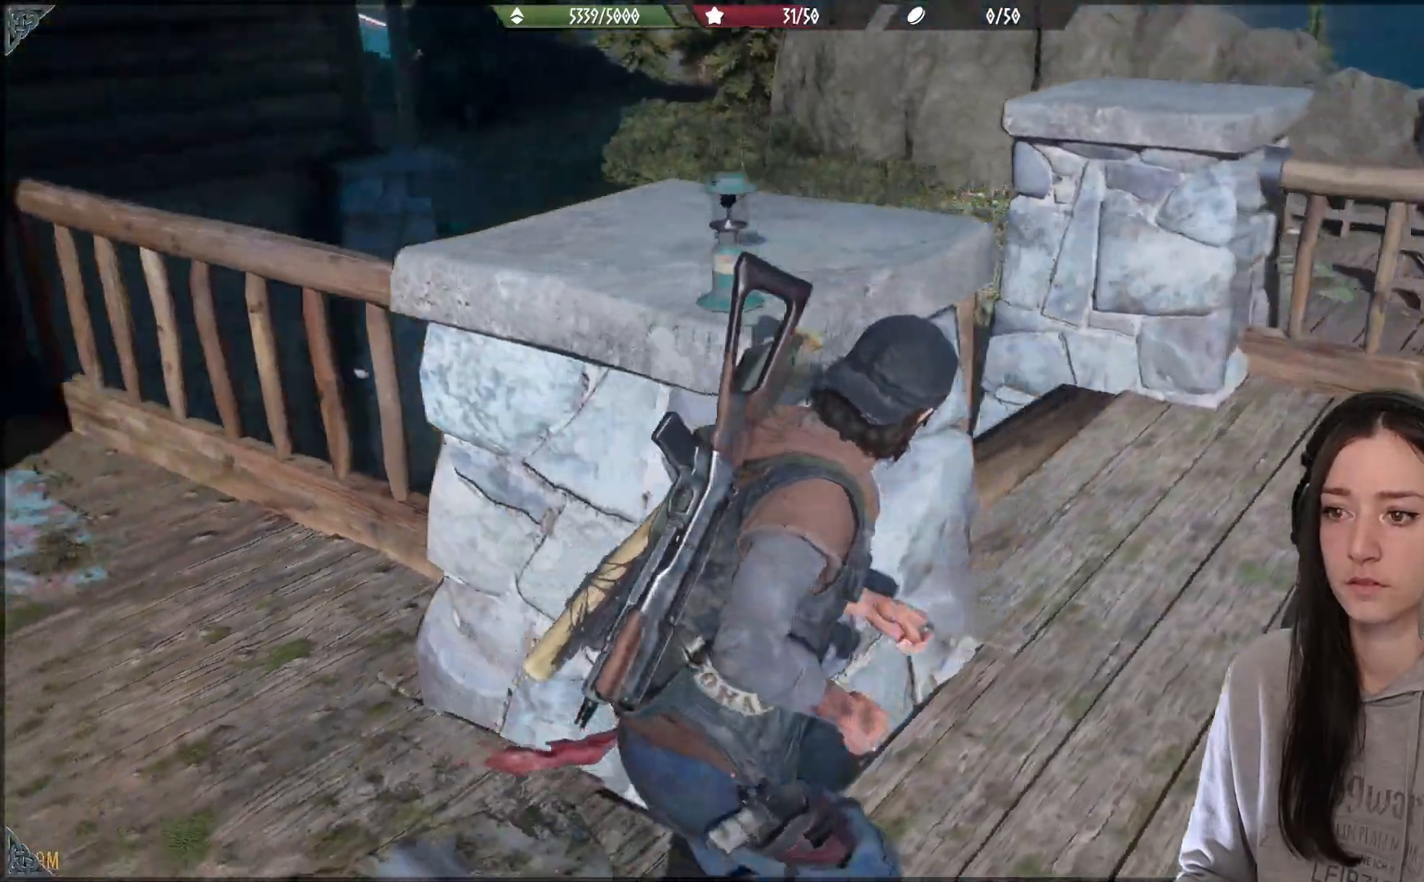
{"dt_ms": 500, "buttons": [], "left_stick": "up", "right_stick": "left", "events": []}
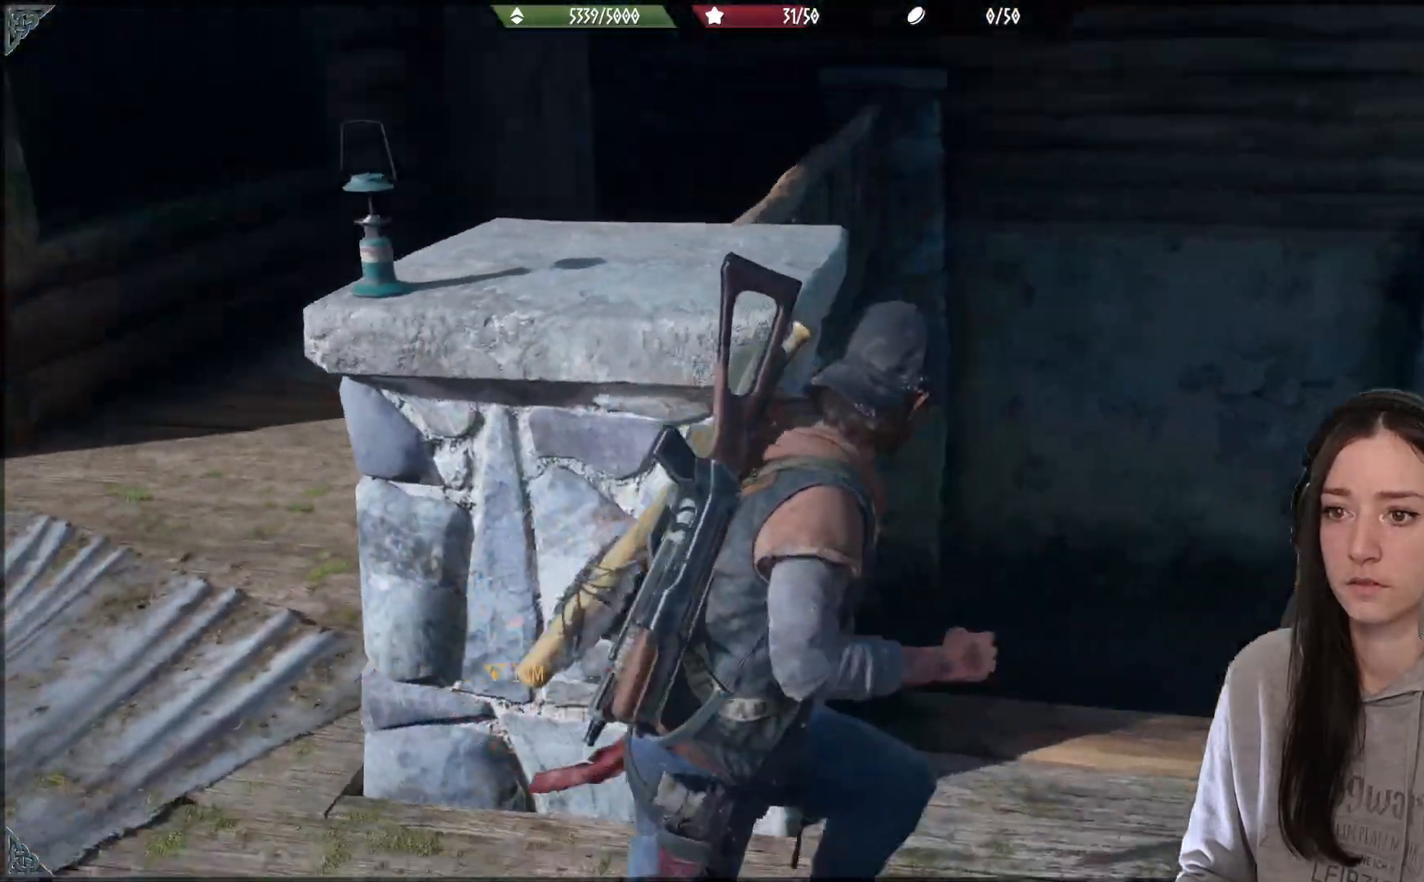
{"dt_ms": 500, "buttons": [], "left_stick": "up", "right_stick": "down-left", "events": [[67, "right_stick", "down-left"]]}
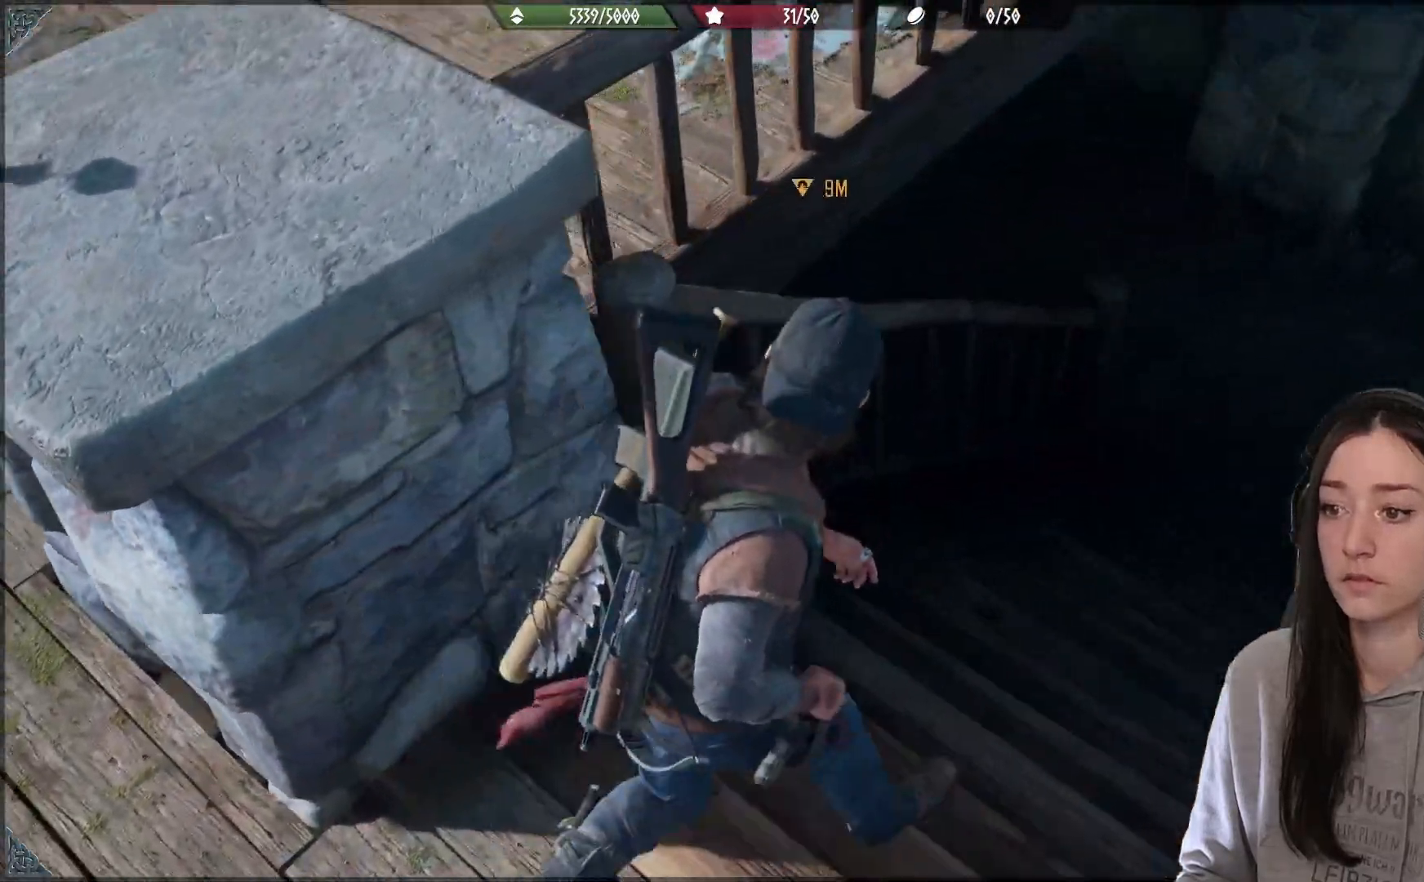
{"dt_ms": 500, "buttons": [], "left_stick": "up-right", "right_stick": "up-left", "events": [[117, "right_stick", "left"], [300, "left_stick", "up-right"], [400, "right_stick", "up-left"]]}
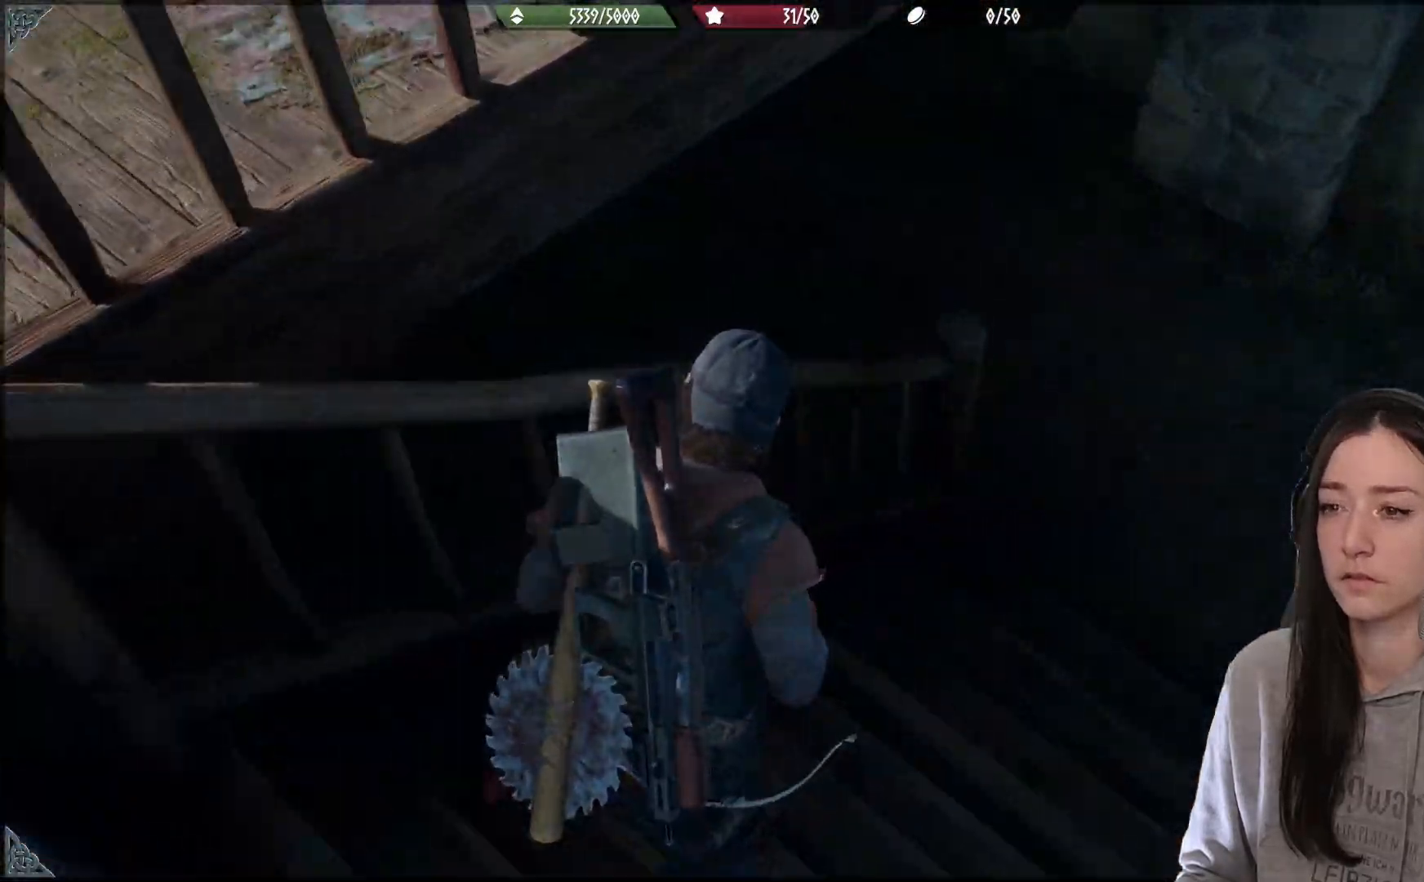
{"dt_ms": 500, "buttons": [], "left_stick": "up-right", "right_stick": "up-left", "events": []}
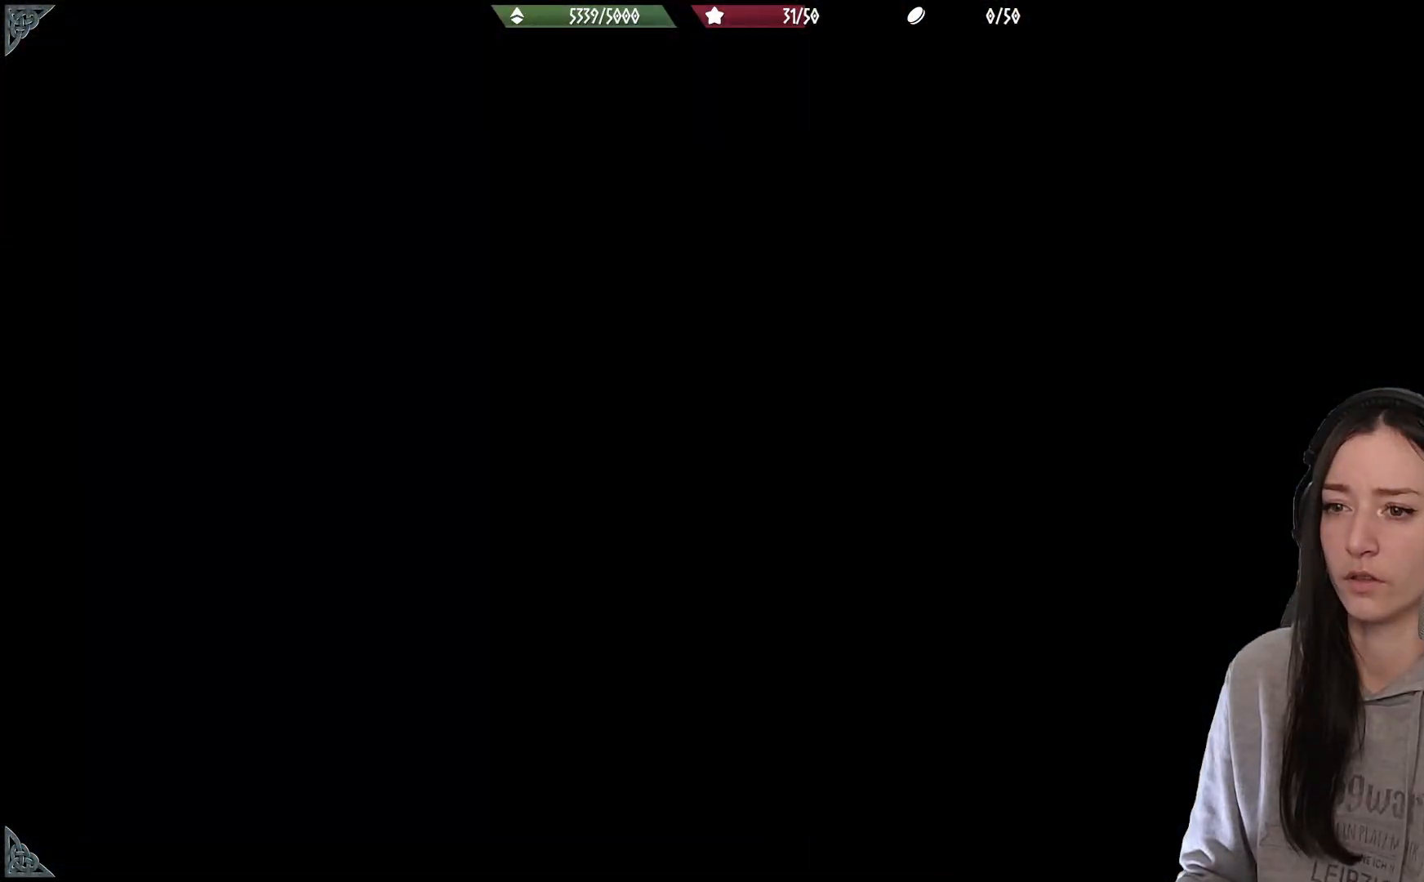
{"dt_ms": 500, "buttons": [], "left_stick": "center", "right_stick": "center", "events": [[117, "left_stick", "center"], [117, "right_stick", "down-right"], [167, "right_stick", "center"]]}